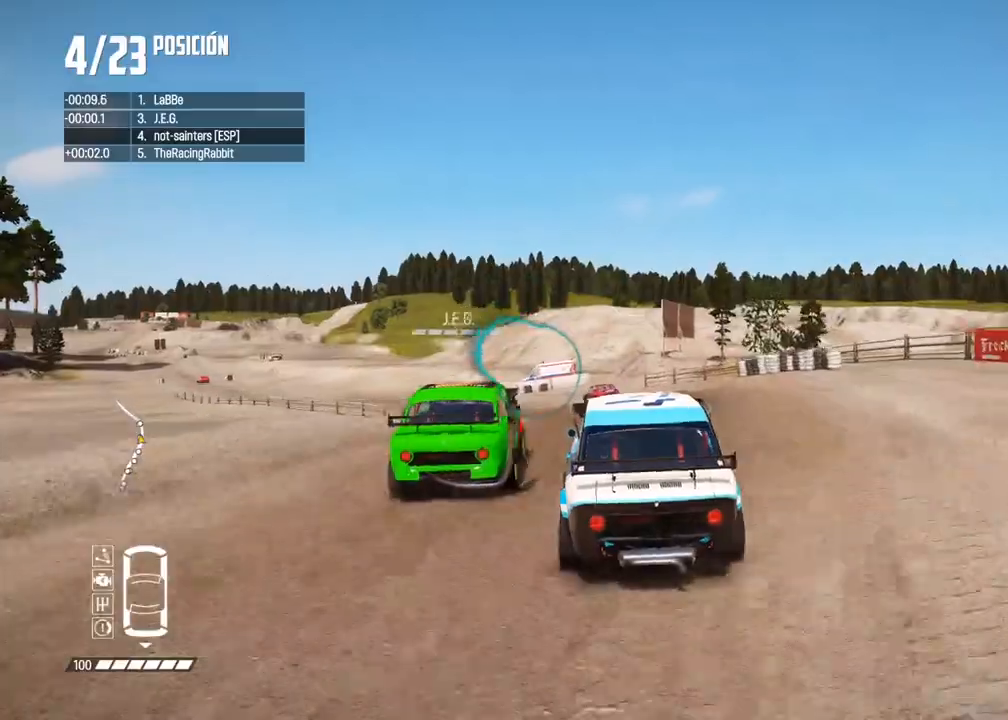
Gameplay with a controller (Xbox layout); each line is a JSON object with the inputs held at the frame after it (dt_ms = milliseconds from this image to that frame). "events" lists button and stick changes between this image and that frame as [ms after this image, input, new state], when the widget could be followed in between. Not read: L3 R3.
{"dt_ms": 500, "buttons": [], "left_stick": "left", "right_stick": "center", "events": [[100, "left_stick", "center"], [283, "left_stick", "left"], [300, "R2", "down"], [467, "R2", "up"]]}
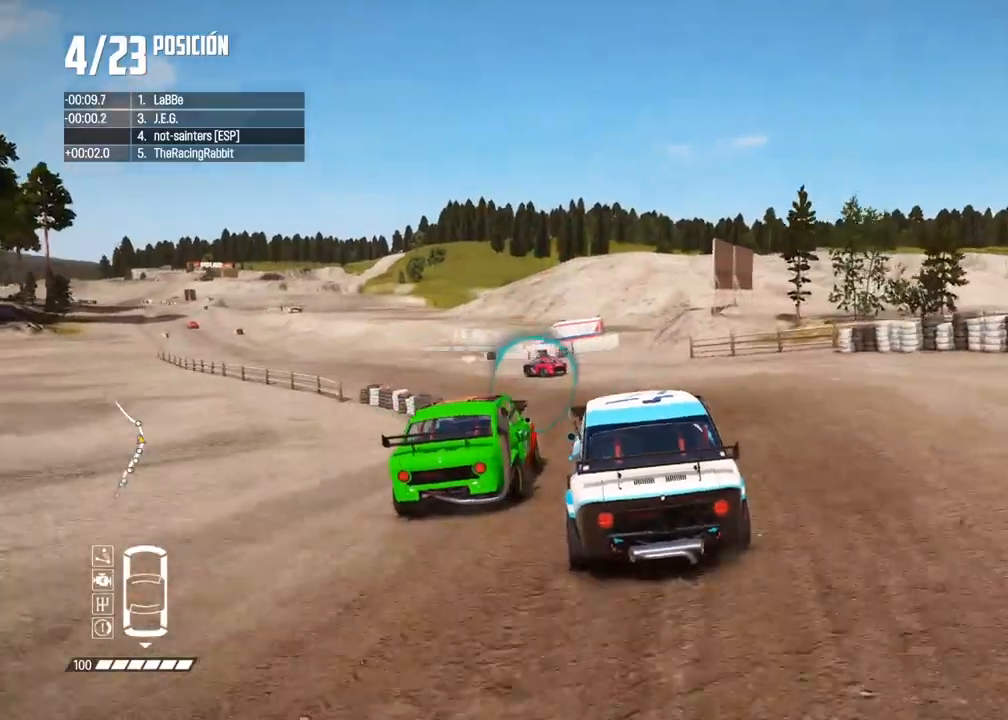
{"dt_ms": 500, "buttons": ["R2"], "left_stick": "center", "right_stick": "center", "events": [[117, "R2", "down"], [133, "left_stick", "center"], [217, "R2", "up"], [267, "R2", "down"], [300, "left_stick", "left"], [450, "left_stick", "center"]]}
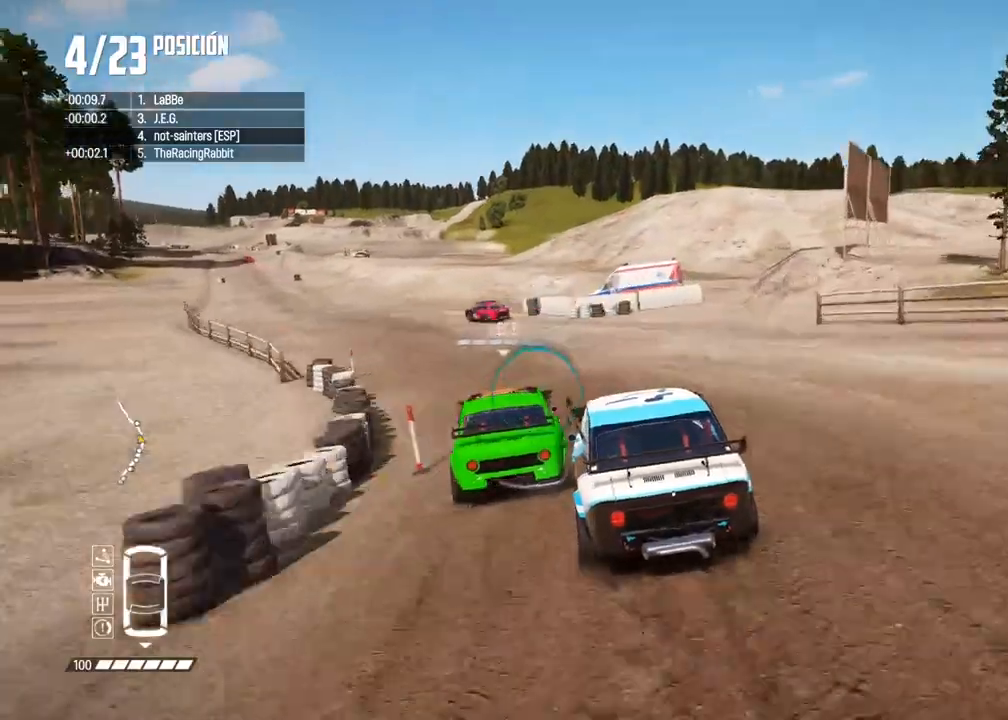
{"dt_ms": 500, "buttons": ["R2"], "left_stick": "left", "right_stick": "center", "events": [[117, "left_stick", "left"], [333, "left_stick", "down-left"], [467, "left_stick", "left"]]}
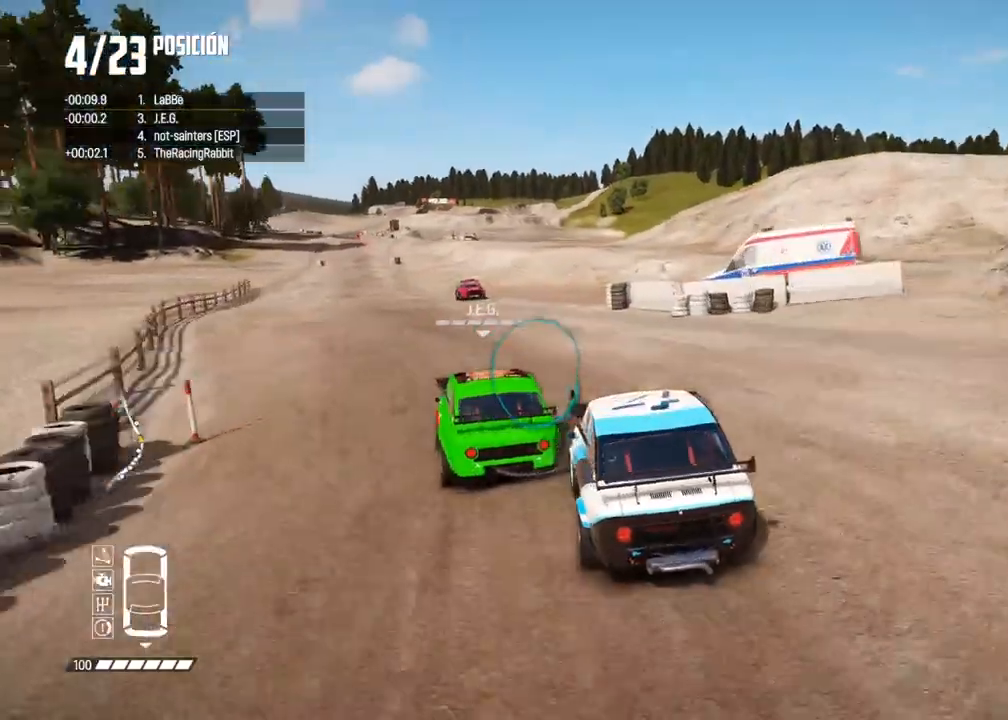
{"dt_ms": 500, "buttons": ["R2"], "left_stick": "center", "right_stick": "center", "events": [[117, "left_stick", "center"], [233, "left_stick", "left"], [383, "left_stick", "center"]]}
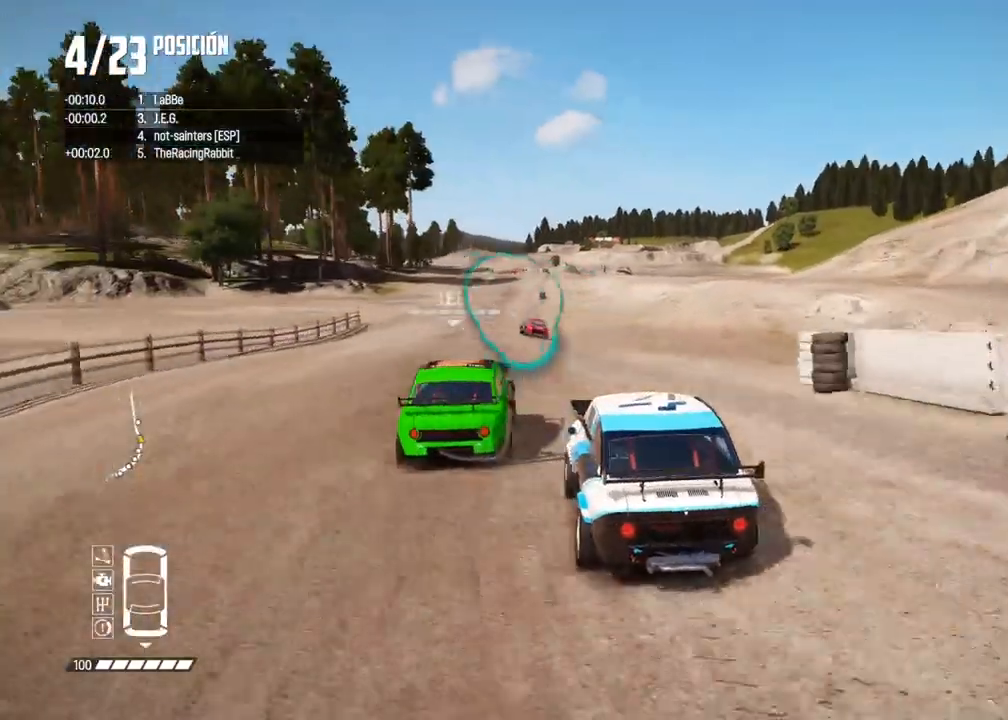
{"dt_ms": 500, "buttons": ["R2"], "left_stick": "center", "right_stick": "center", "events": []}
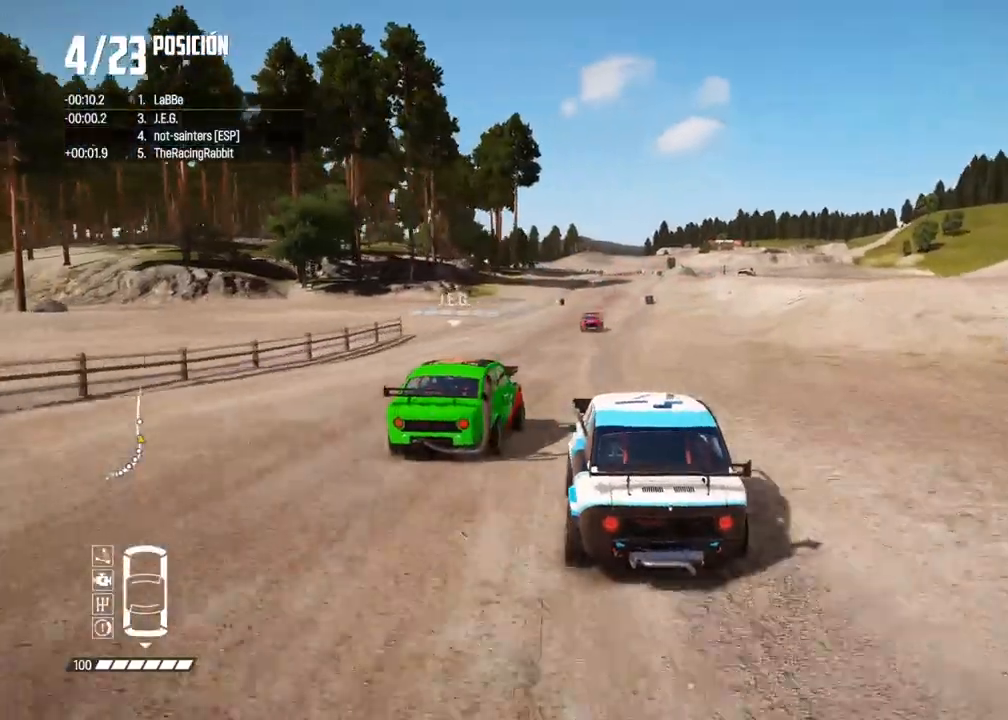
{"dt_ms": 500, "buttons": ["A", "R2"], "left_stick": "center", "right_stick": "center", "events": [[133, "left_stick", "right"], [300, "left_stick", "center"], [450, "A", "down"]]}
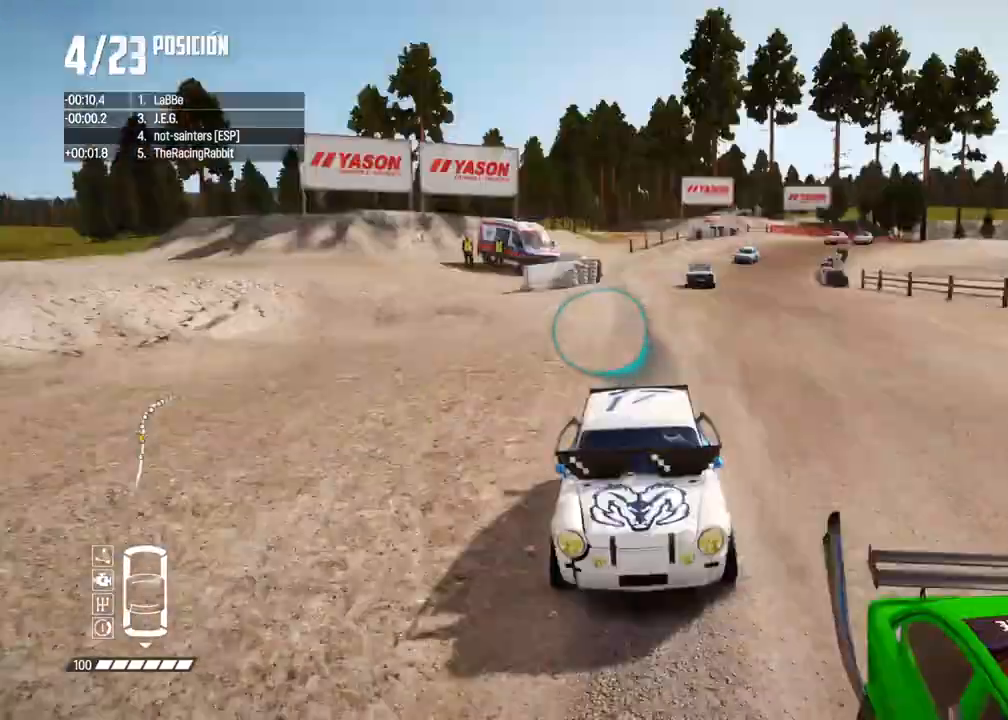
{"dt_ms": 1000, "buttons": ["R2"], "left_stick": "center", "right_stick": "center"}
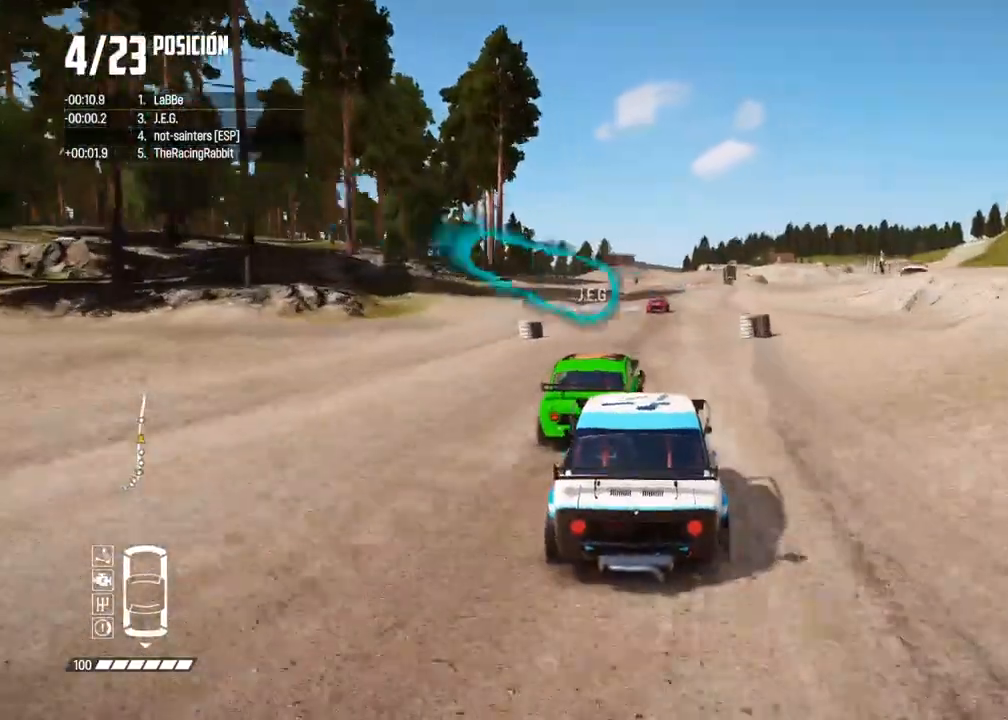
{"dt_ms": 500, "buttons": ["R2"], "left_stick": "center", "right_stick": "center", "events": []}
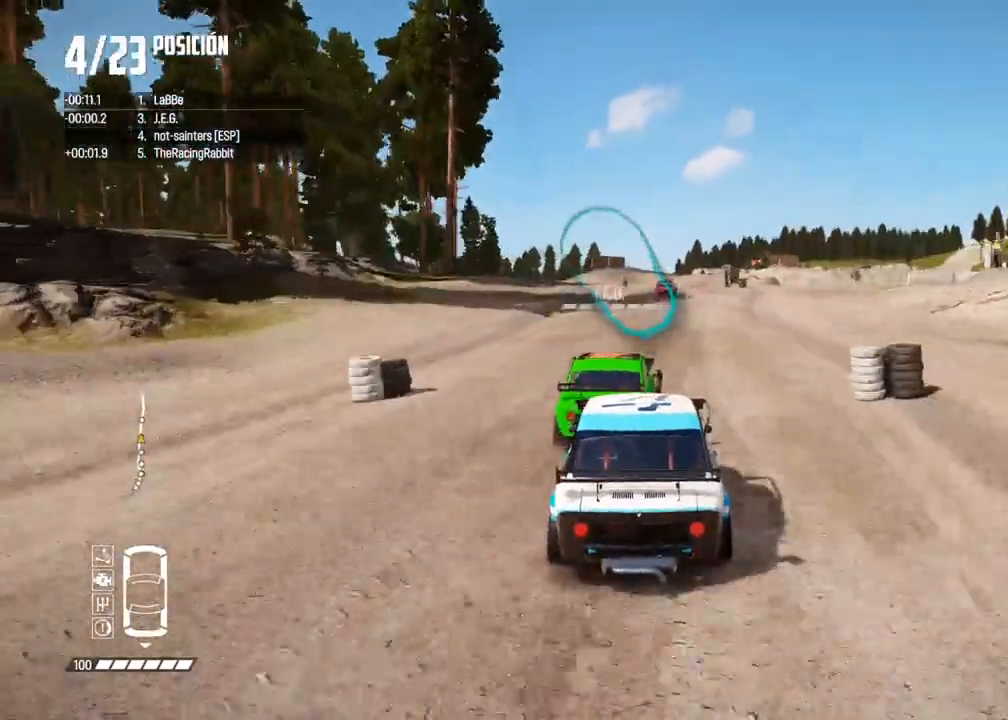
{"dt_ms": 500, "buttons": ["R2"], "left_stick": "center", "right_stick": "center", "events": []}
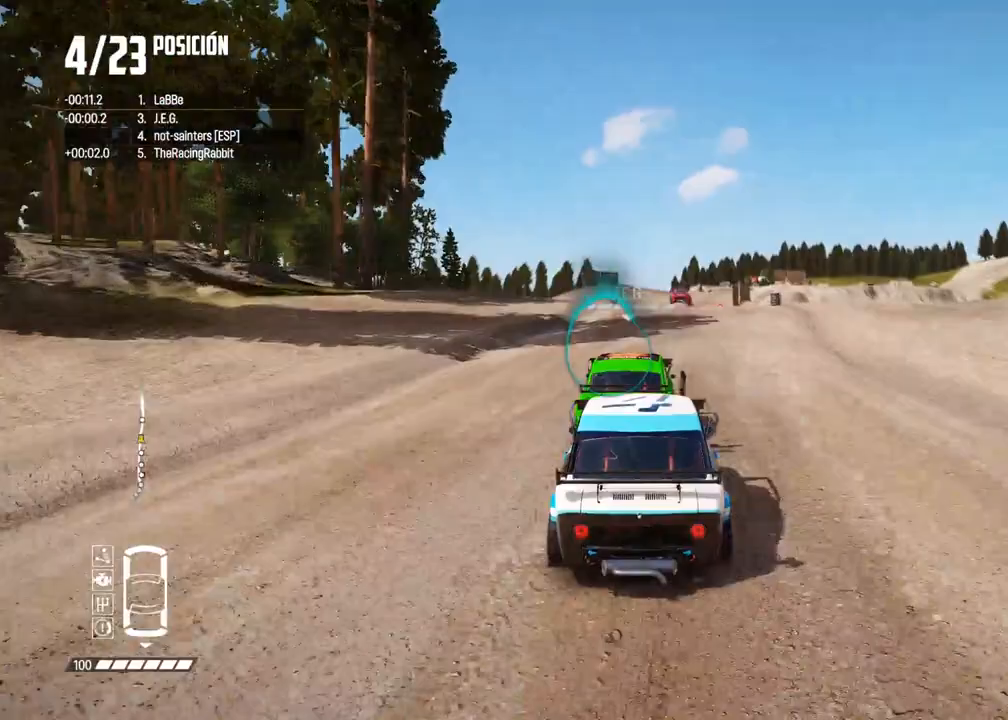
{"dt_ms": 500, "buttons": ["R2"], "left_stick": "center", "right_stick": "center", "events": []}
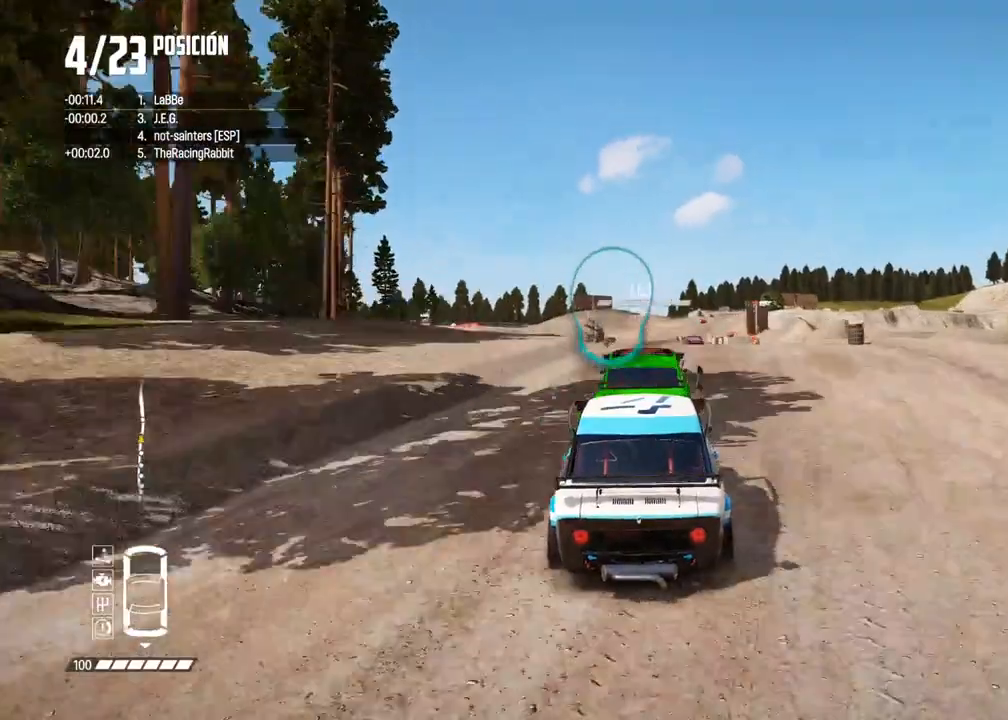
{"dt_ms": 500, "buttons": ["R2"], "left_stick": "center", "right_stick": "center", "events": []}
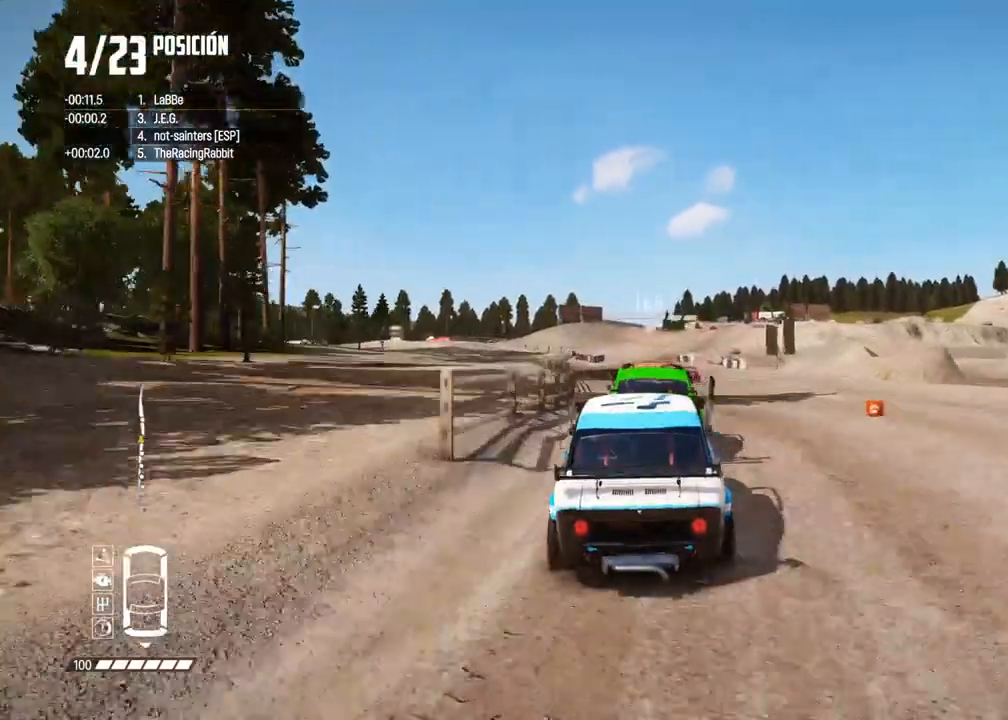
{"dt_ms": 500, "buttons": ["R2"], "left_stick": "center", "right_stick": "center", "events": []}
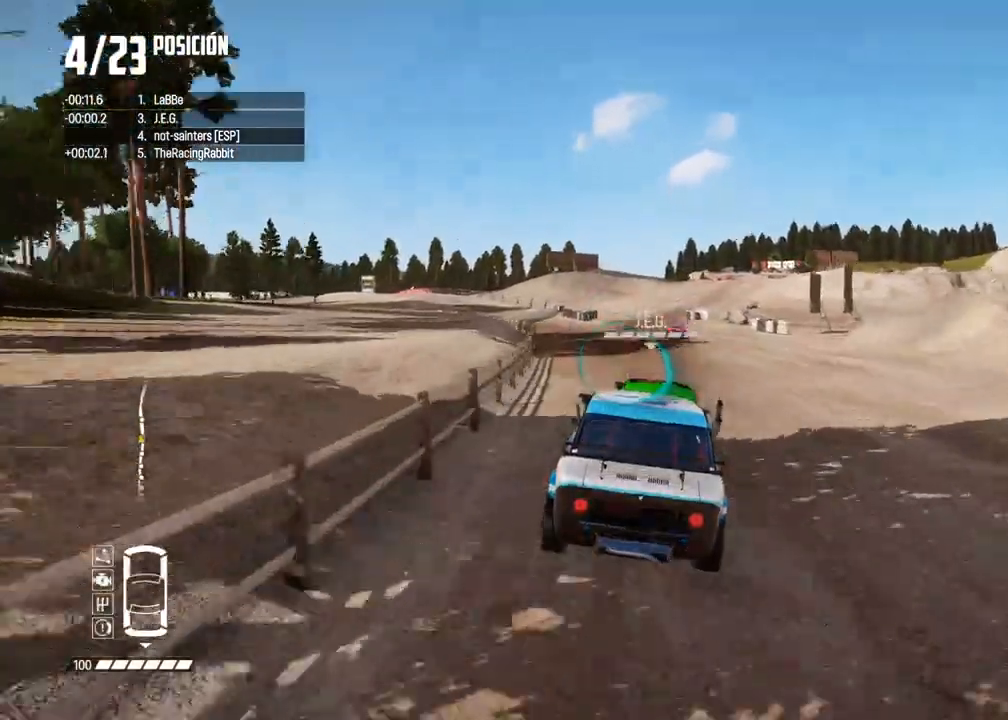
{"dt_ms": 500, "buttons": ["R2"], "left_stick": "right", "right_stick": "center", "events": [[300, "left_stick", "right"], [417, "left_stick", "center"], [500, "left_stick", "right"]]}
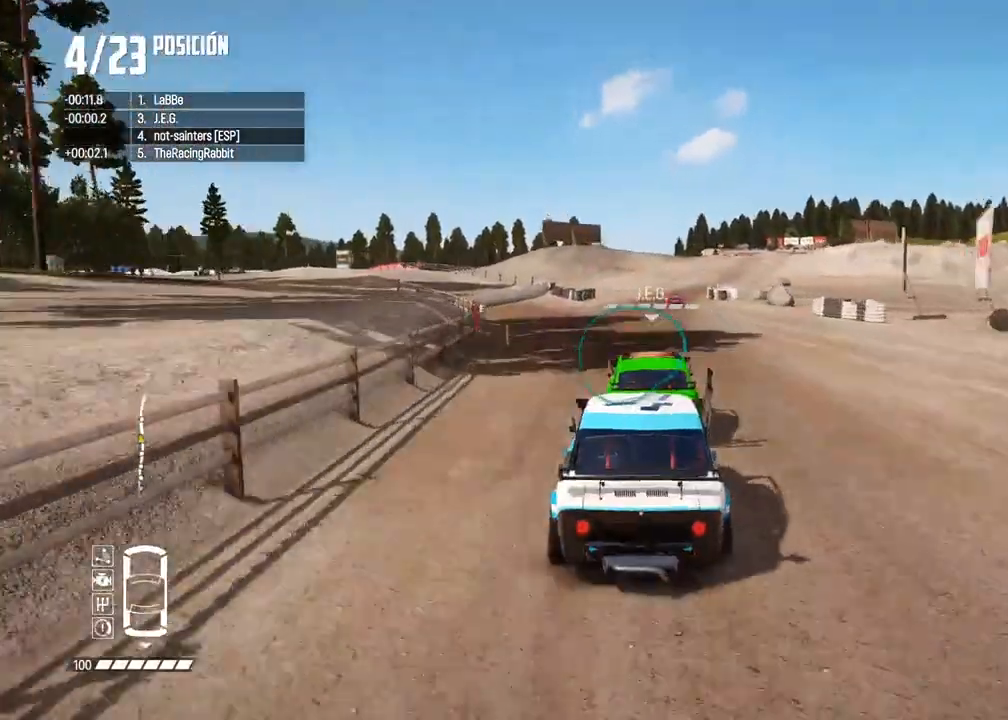
{"dt_ms": 500, "buttons": ["R2", "DPAD_DOWN"], "left_stick": "center", "right_stick": "center", "events": [[133, "left_stick", "center"], [200, "left_stick", "right"], [333, "left_stick", "center"], [500, "DPAD_DOWN", "down"]]}
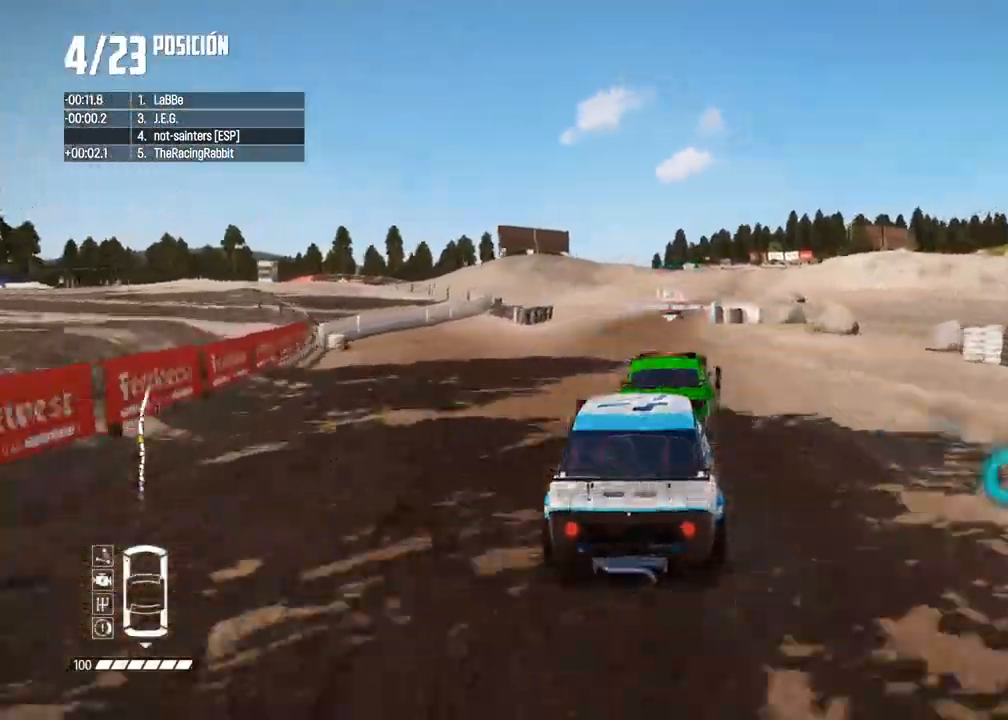
{"dt_ms": 500, "buttons": ["R2"], "left_stick": "right", "right_stick": "center", "events": [[100, "DPAD_DOWN", "up"], [200, "right_stick", "up"], [233, "R1", "down"], [267, "R1", "up"], [300, "right_stick", "center"], [383, "left_stick", "right"]]}
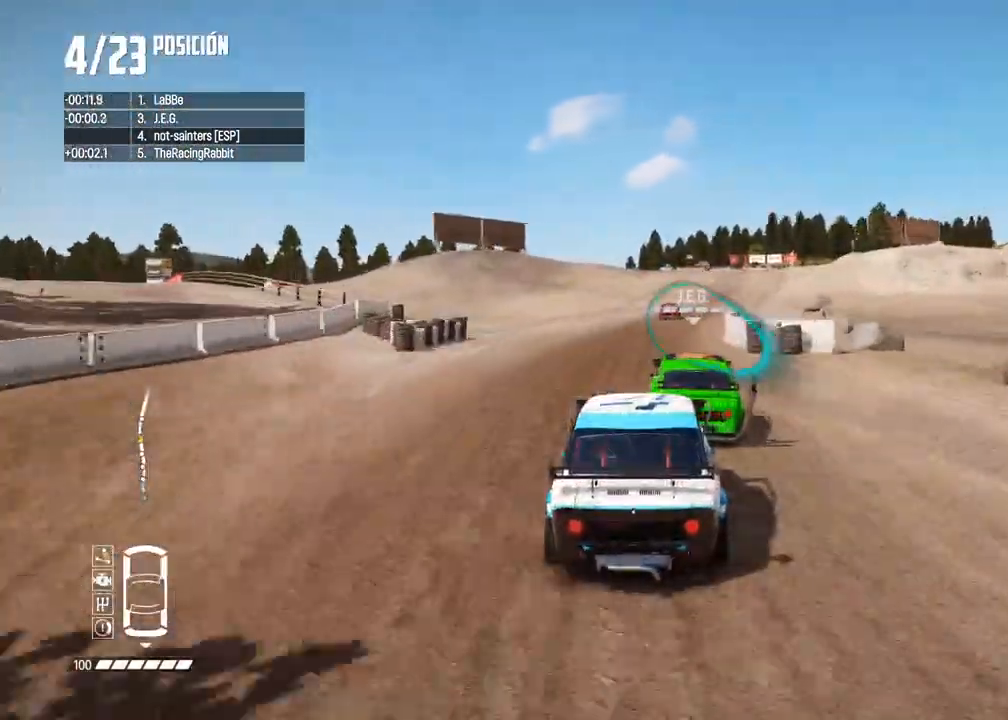
{"dt_ms": 500, "buttons": ["R2"], "left_stick": "center", "right_stick": "center", "events": [[17, "left_stick", "center"], [317, "left_stick", "right"], [500, "left_stick", "center"]]}
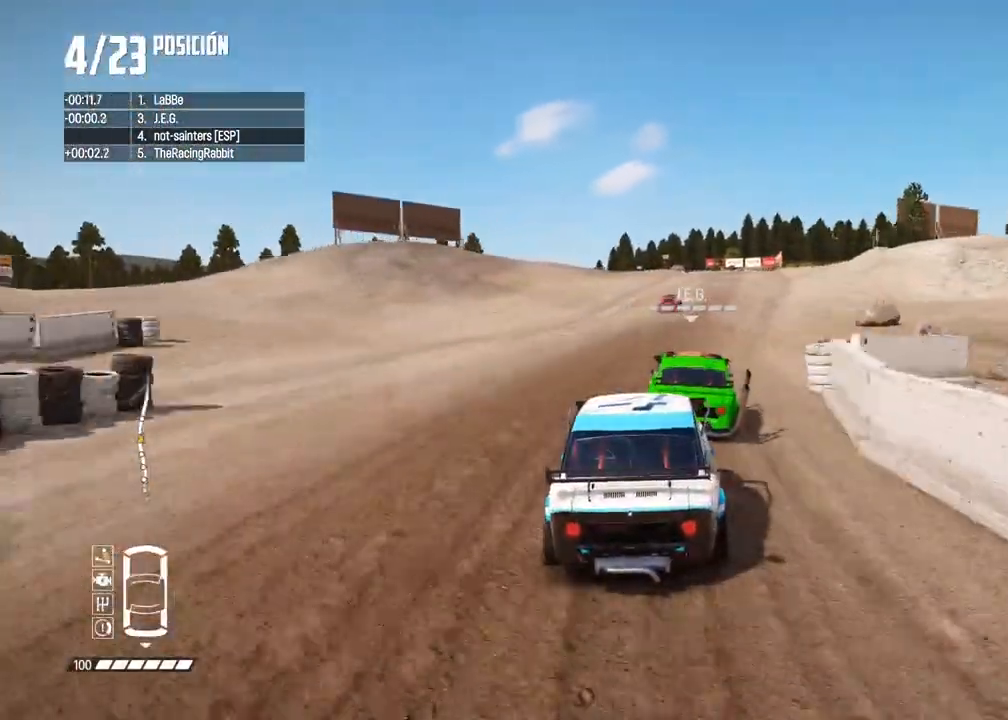
{"dt_ms": 500, "buttons": ["R2"], "left_stick": "center", "right_stick": "center", "events": []}
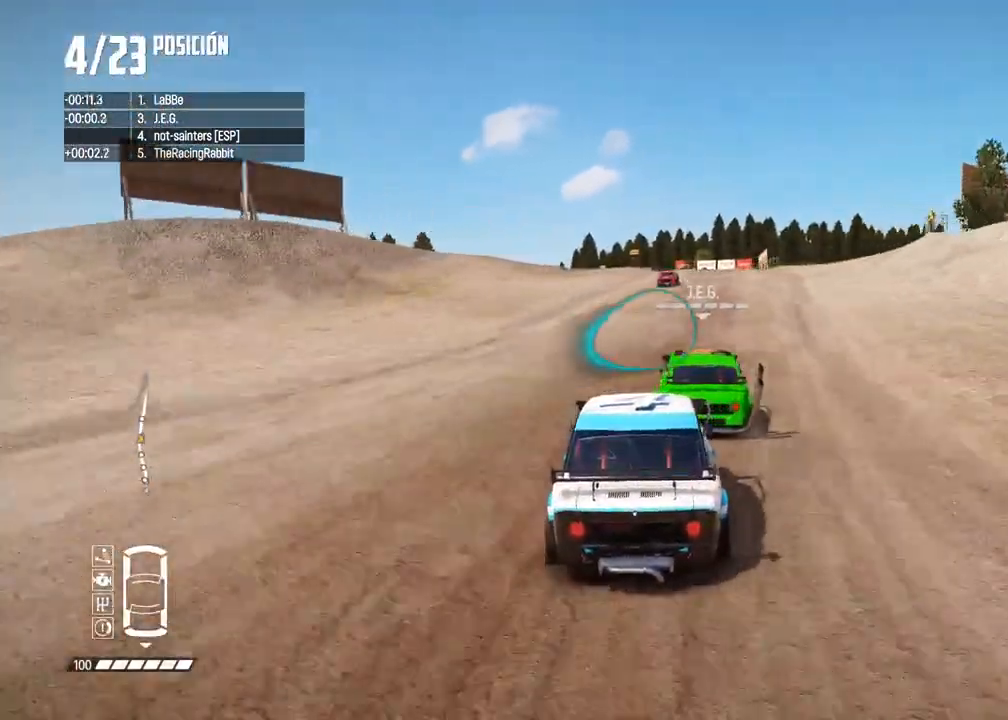
{"dt_ms": 500, "buttons": ["R2"], "left_stick": "center", "right_stick": "center", "events": [[350, "left_stick", "right"], [450, "left_stick", "center"]]}
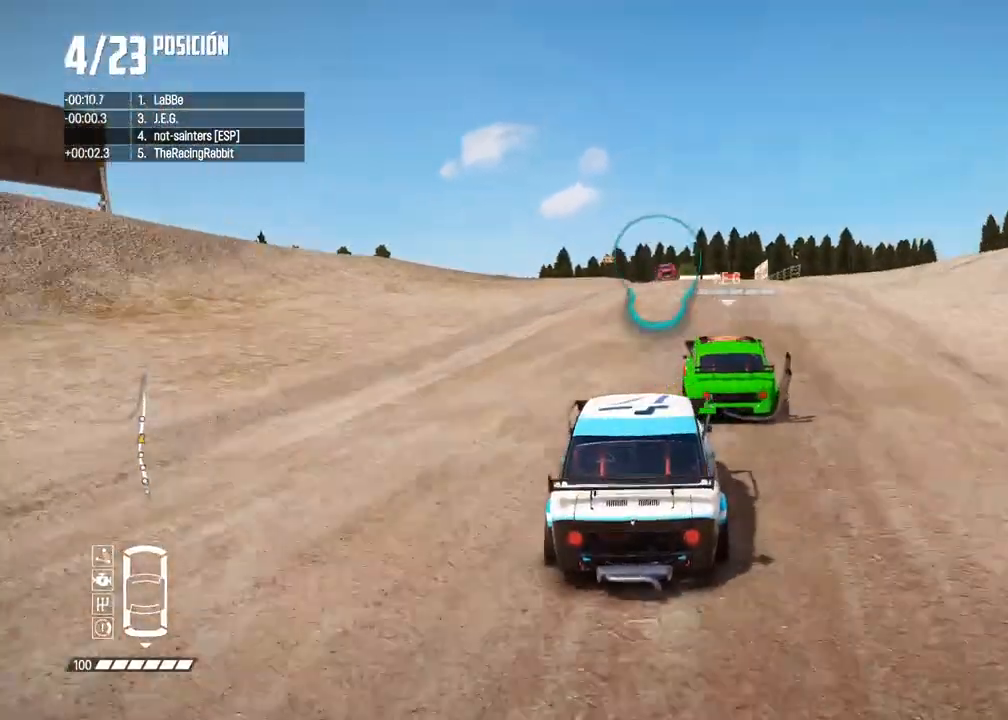
{"dt_ms": 500, "buttons": ["R2"], "left_stick": "right", "right_stick": "center", "events": [[50, "left_stick", "right"], [150, "left_stick", "center"], [417, "left_stick", "right"]]}
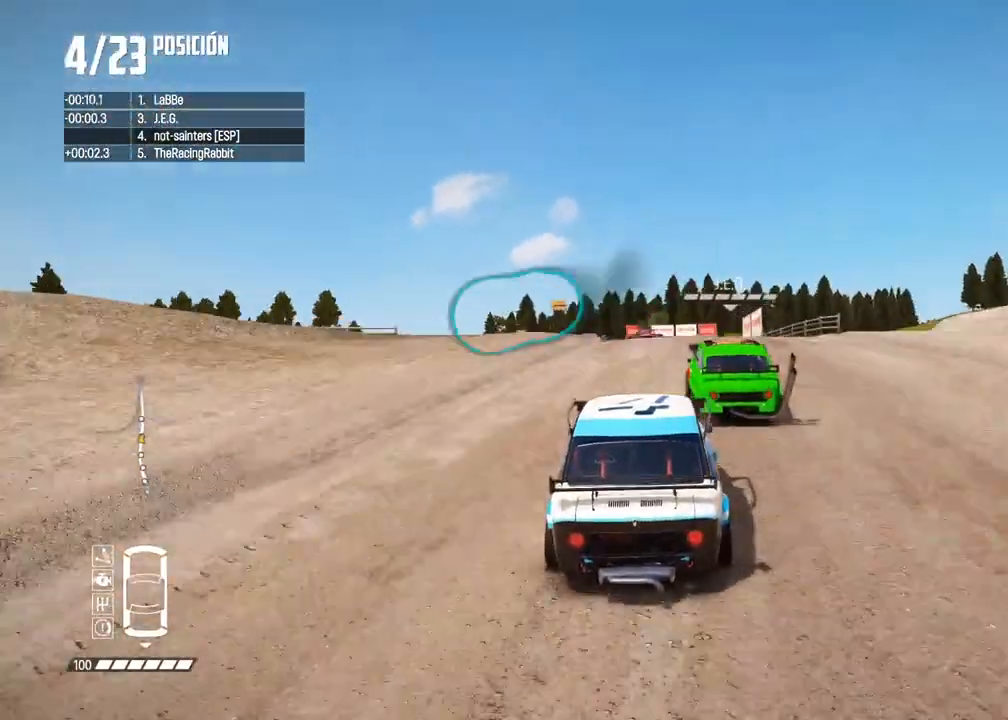
{"dt_ms": 500, "buttons": ["R2"], "left_stick": "center", "right_stick": "center", "events": [[33, "left_stick", "center"], [217, "left_stick", "down-right"], [383, "left_stick", "center"]]}
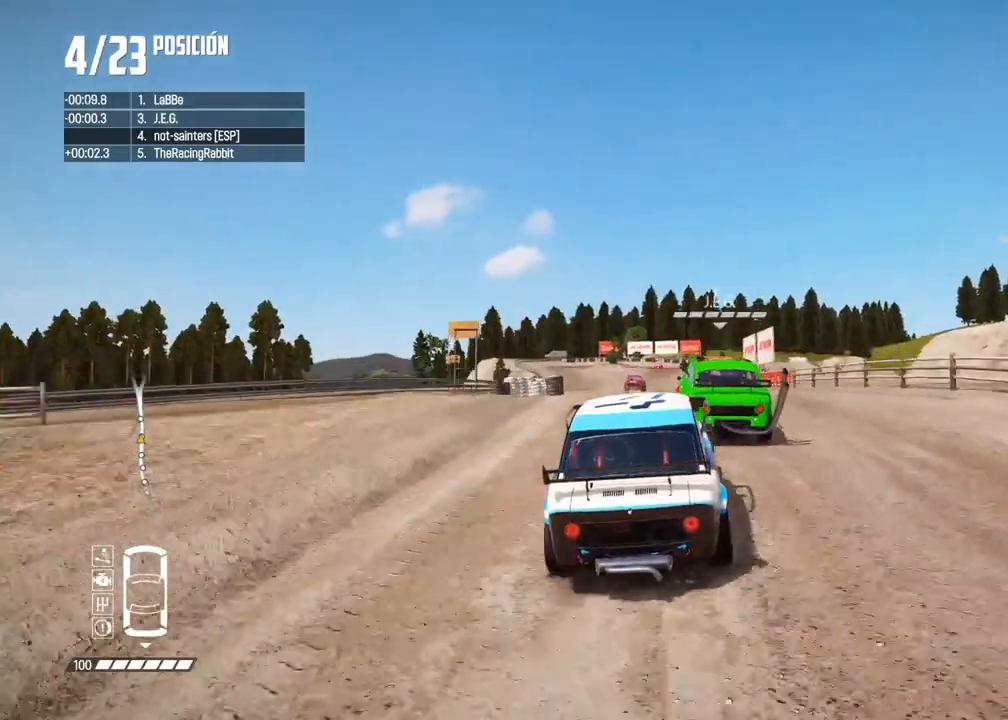
{"dt_ms": 500, "buttons": [], "left_stick": "center", "right_stick": "center", "events": [[83, "R2", "up"], [167, "left_stick", "left"], [200, "R2", "down"], [300, "R2", "up"], [350, "left_stick", "center"]]}
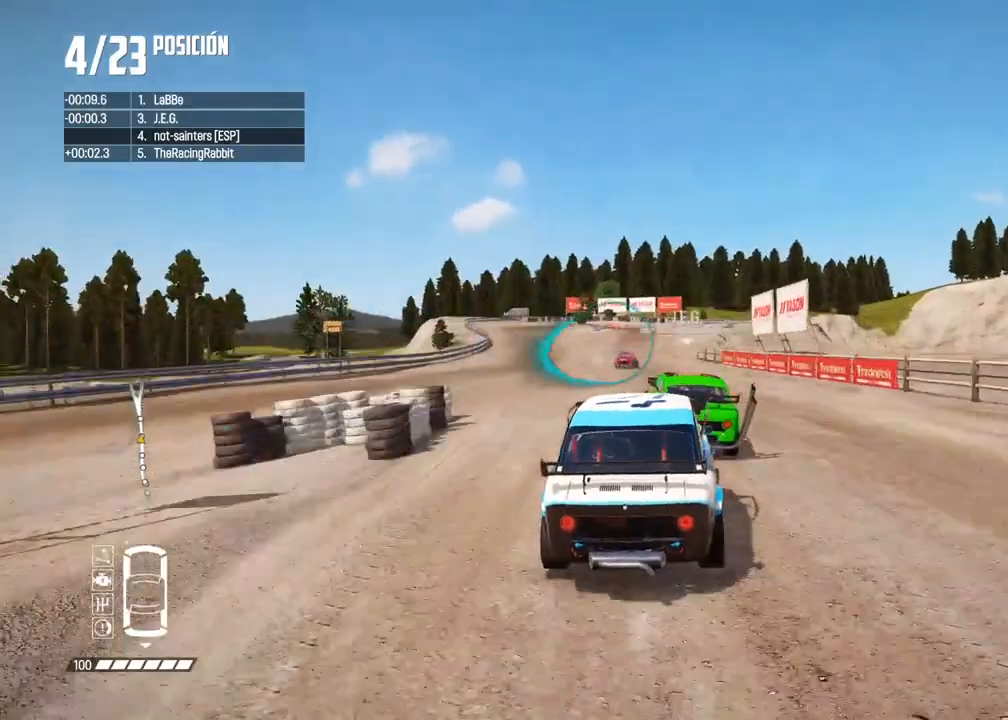
{"dt_ms": 500, "buttons": [], "left_stick": "center", "right_stick": "center", "events": [[233, "R2", "down"], [233, "left_stick", "left"], [367, "left_stick", "center"], [433, "R2", "up"]]}
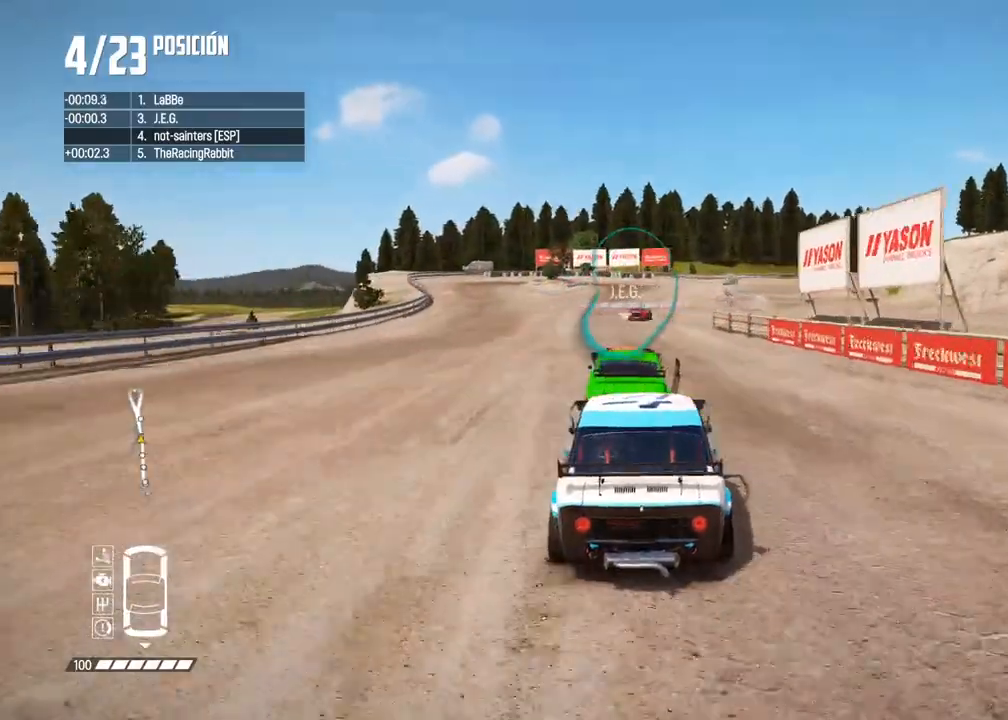
{"dt_ms": 500, "buttons": ["R2"], "left_stick": "center", "right_stick": "center", "events": [[267, "R2", "down"]]}
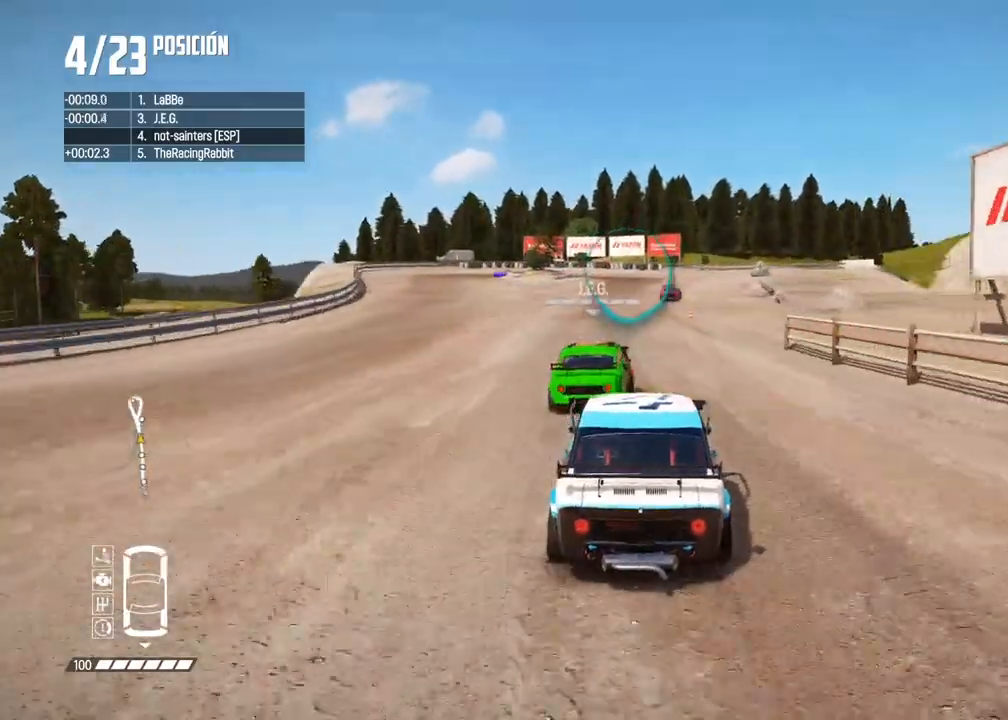
{"dt_ms": 500, "buttons": ["R2"], "left_stick": "right", "right_stick": "center", "events": [[33, "left_stick", "right"], [150, "left_stick", "center"], [417, "left_stick", "right"]]}
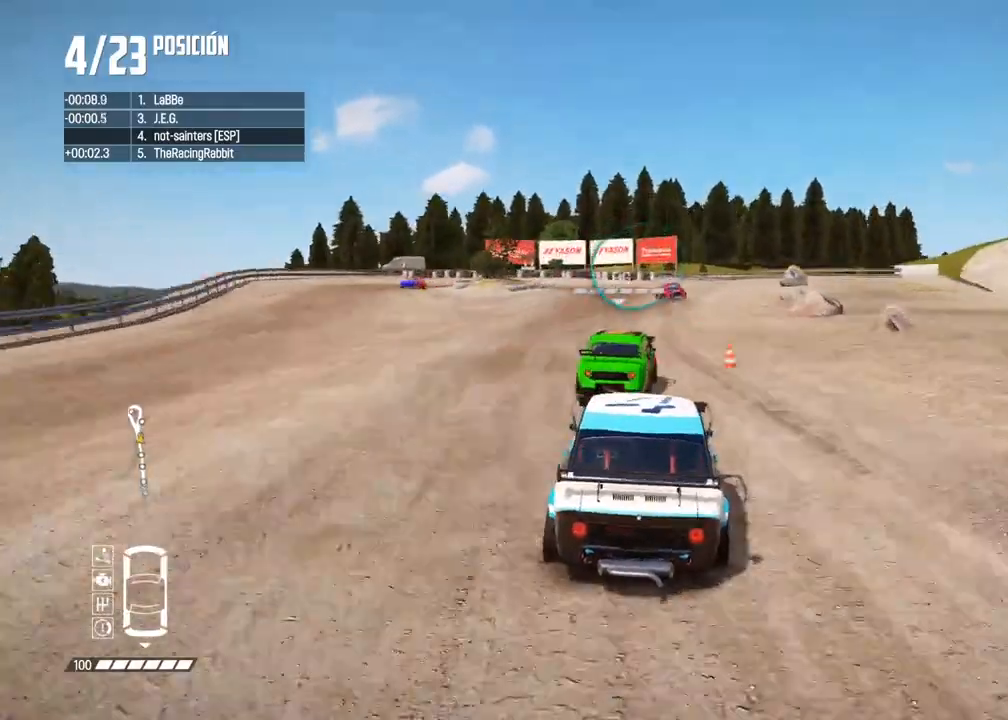
{"dt_ms": 500, "buttons": ["X", "L2"], "left_stick": "up-left", "right_stick": "up", "events": [[33, "R2", "up"], [50, "L2", "down"], [67, "left_stick", "center"], [83, "right_stick", "up"], [100, "X", "down"], [200, "X", "up"], [333, "X", "down"], [400, "X", "up"], [500, "X", "down"], [500, "left_stick", "up-left"]]}
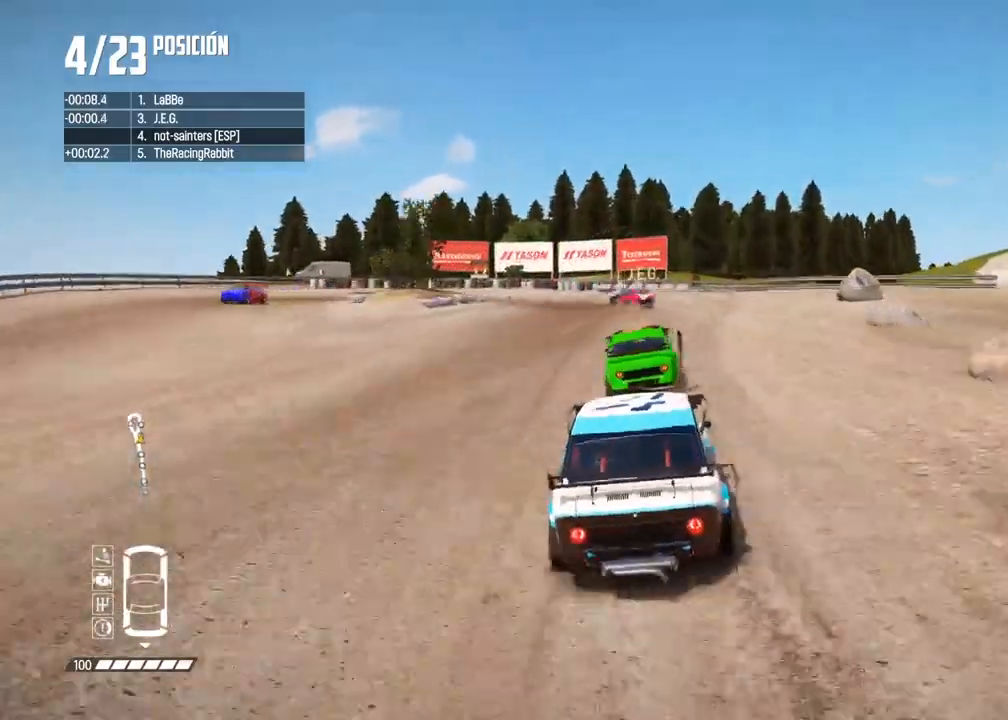
{"dt_ms": 500, "buttons": ["L2"], "left_stick": "center", "right_stick": "up", "events": [[83, "X", "up"], [183, "left_stick", "center"], [200, "right_stick", "center"], [483, "right_stick", "up"]]}
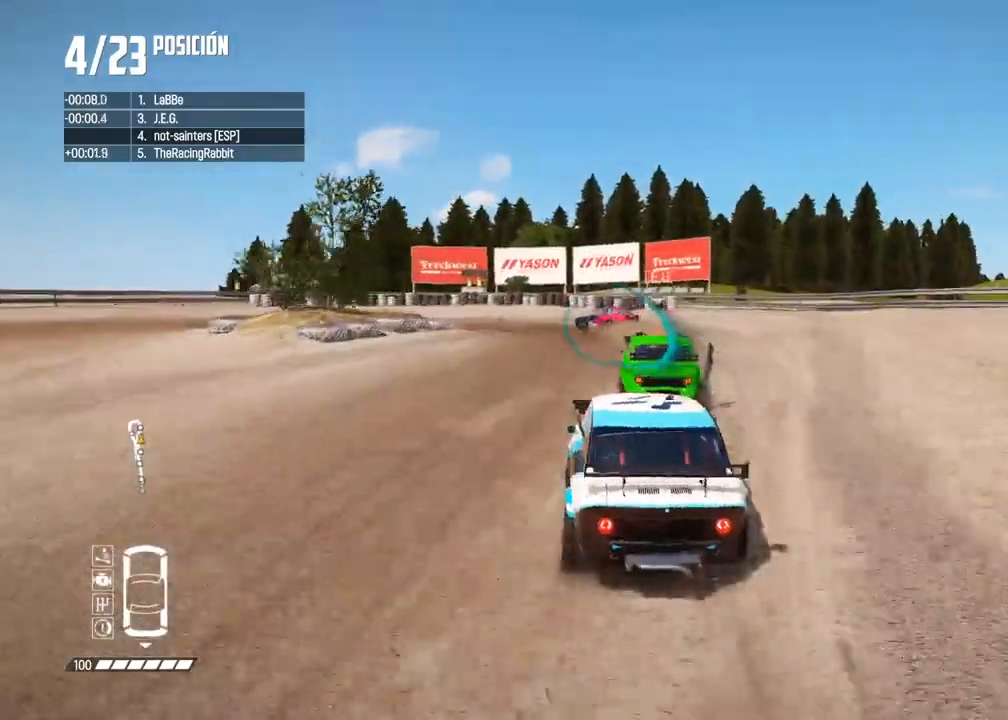
{"dt_ms": 500, "buttons": ["L2"], "left_stick": "left", "right_stick": "down", "events": [[17, "X", "down"], [17, "left_stick", "left"], [100, "X", "up"], [150, "right_stick", "center"], [300, "right_stick", "down"]]}
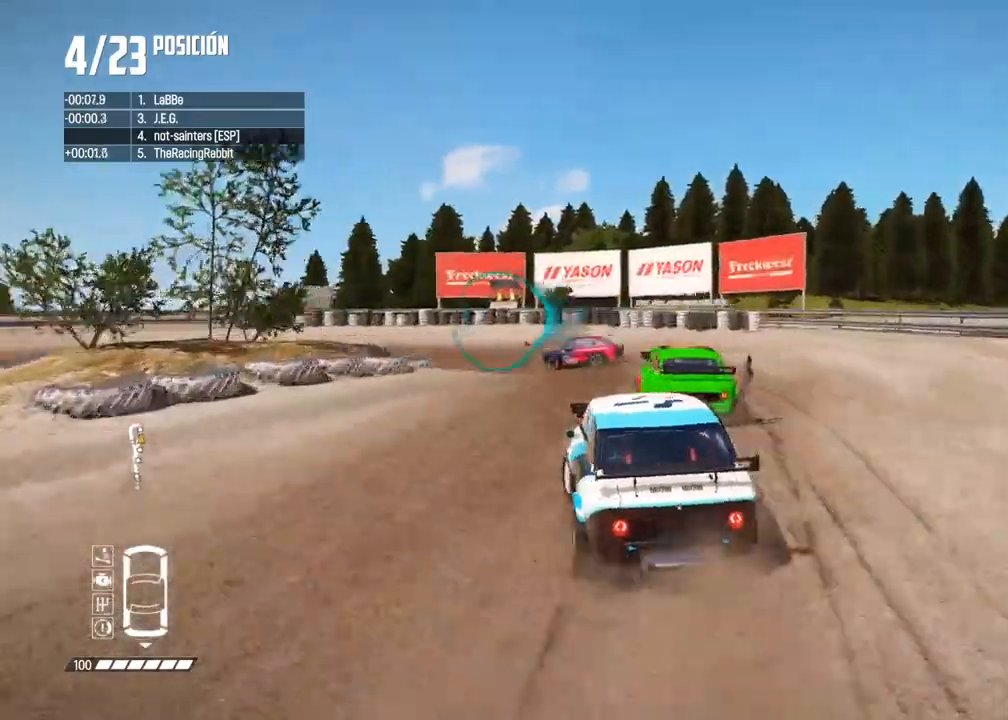
{"dt_ms": 500, "buttons": [], "left_stick": "center", "right_stick": "center", "events": [[183, "right_stick", "center"], [350, "left_stick", "center"], [400, "L2", "up"]]}
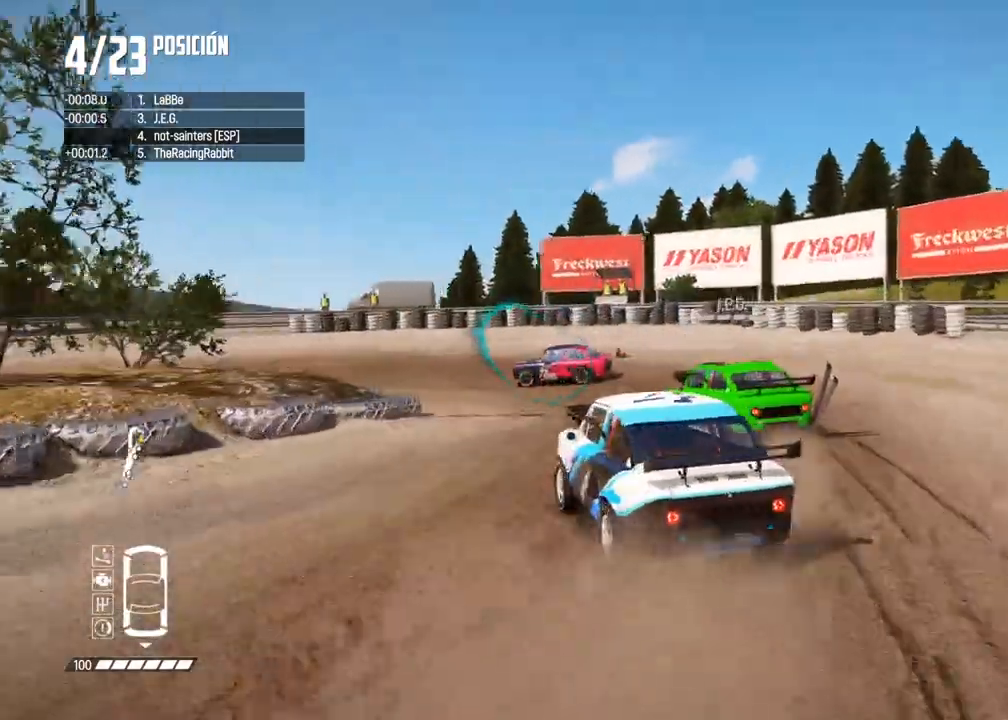
{"dt_ms": 500, "buttons": [], "left_stick": "left", "right_stick": "center"}